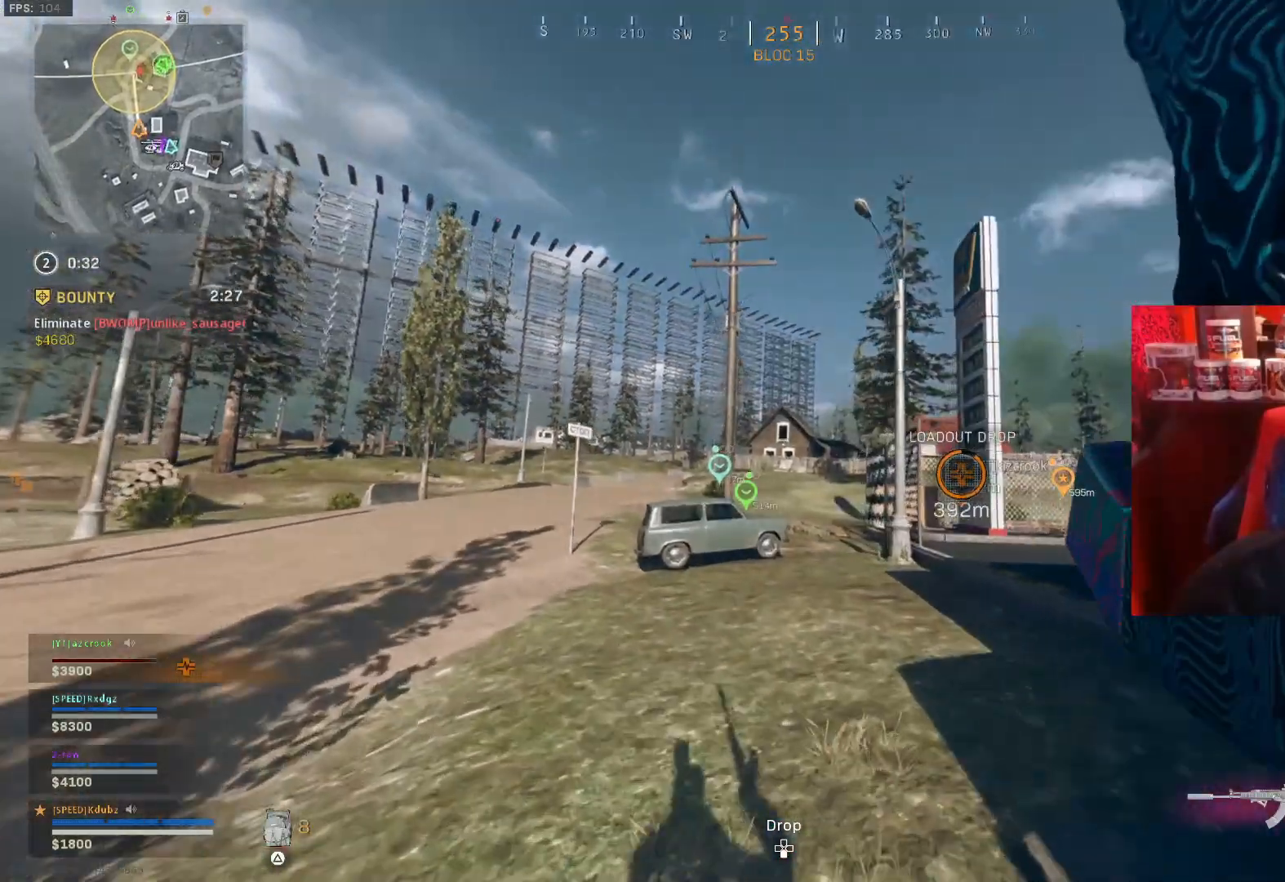
Gameplay with a controller (PlayStation layout); each line is a JSON object with the inputs held at the frame after it. "events" lists button and stick changes between this image and that frame as [ms after this image, input, new state], when the widget could be followed in between.
{"buttons": ["CROSS", "L1"], "left_stick": "up", "right_stick": "center", "events": [[67, "R3", "down"], [233, "R3", "up"], [233, "right_stick", "right"], [300, "right_stick", "center"], [367, "R3", "down"], [400, "L1", "down"], [433, "CROSS", "down"], [433, "left_stick", "up"], [500, "R3", "up"]]}
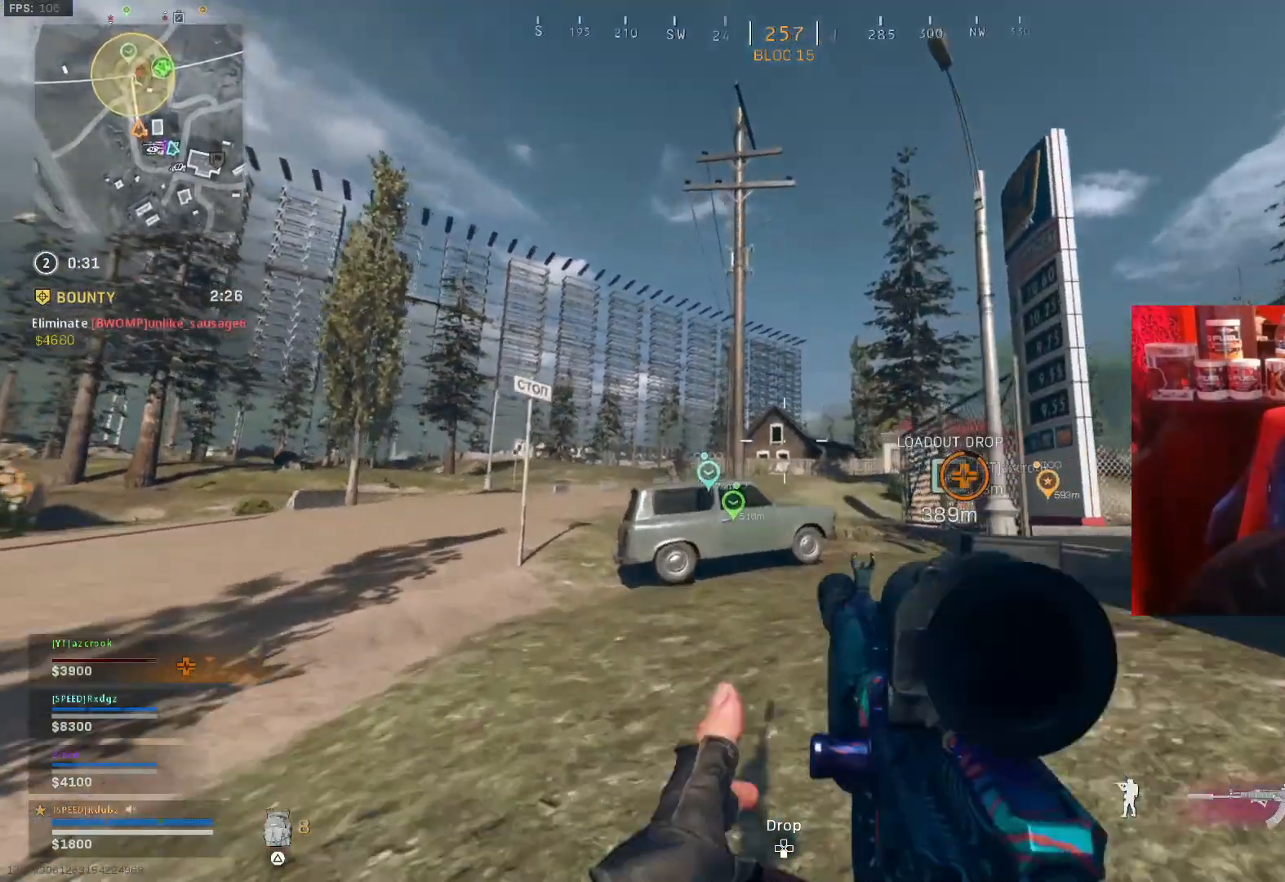
{"buttons": ["L1"], "left_stick": "up", "right_stick": "center", "events": [[100, "CROSS", "up"], [200, "right_stick", "up"], [400, "right_stick", "center"]]}
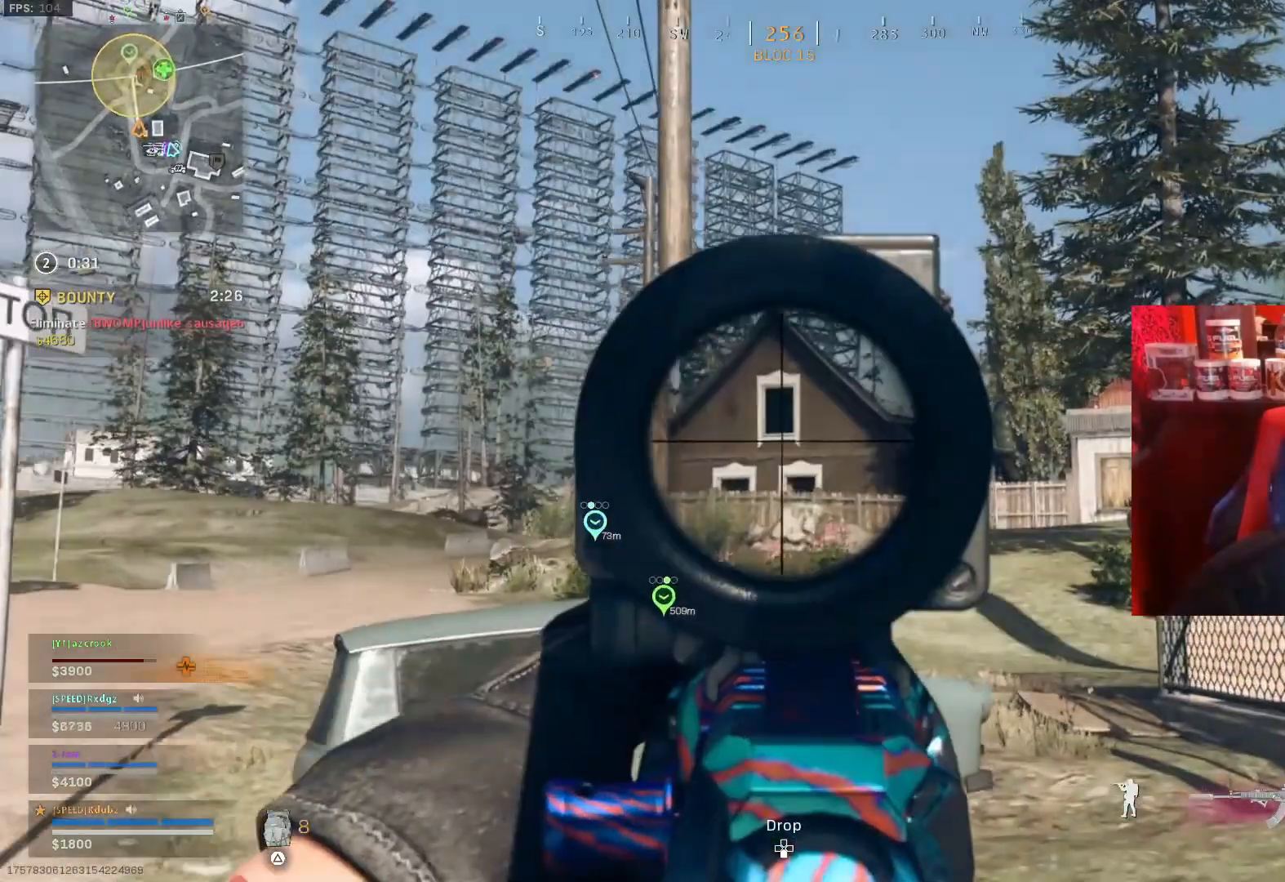
{"buttons": ["L1"], "left_stick": "up", "right_stick": "up", "events": [[200, "right_stick", "up"], [300, "right_stick", "center"], [467, "right_stick", "up"]]}
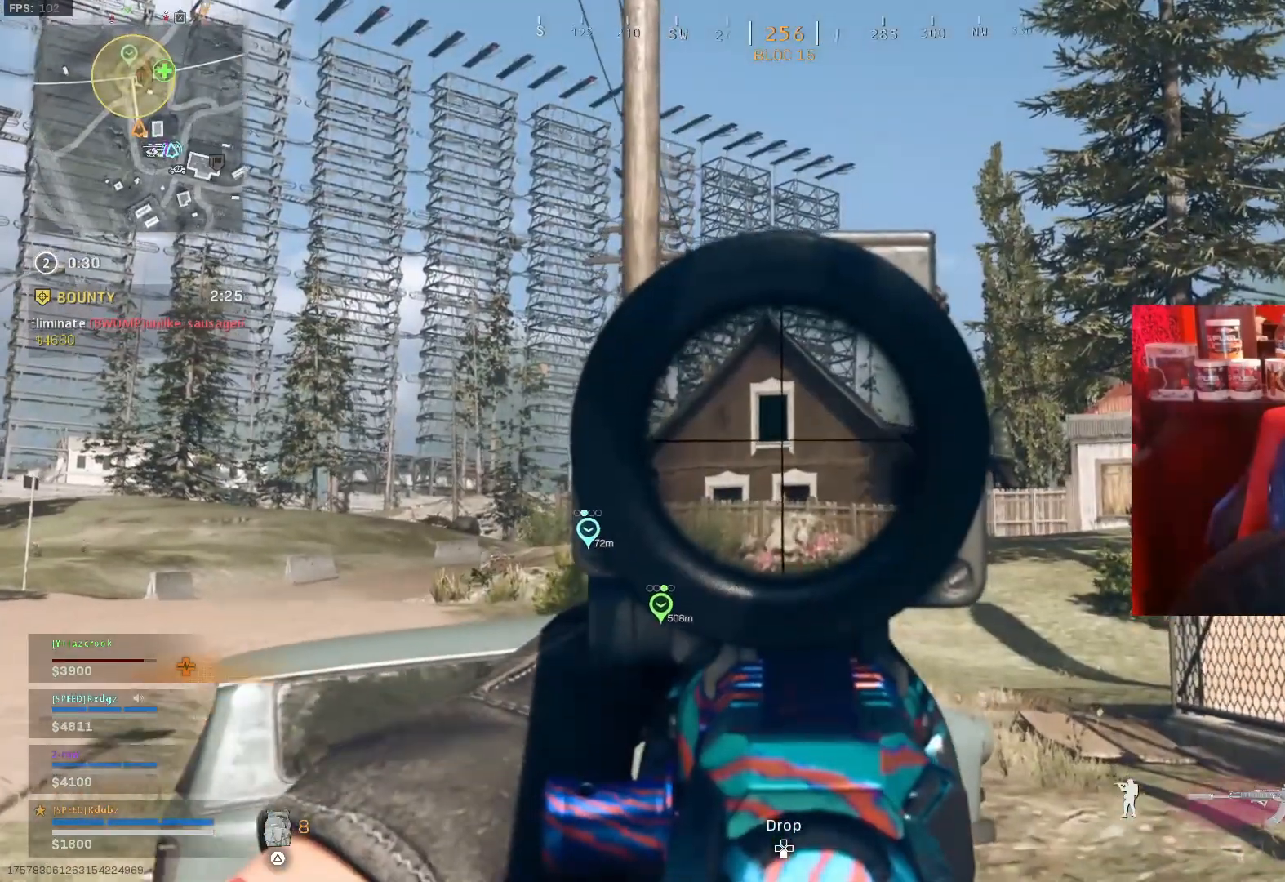
{"buttons": ["L1"], "left_stick": "up", "right_stick": "center", "events": [[100, "right_stick", "center"]]}
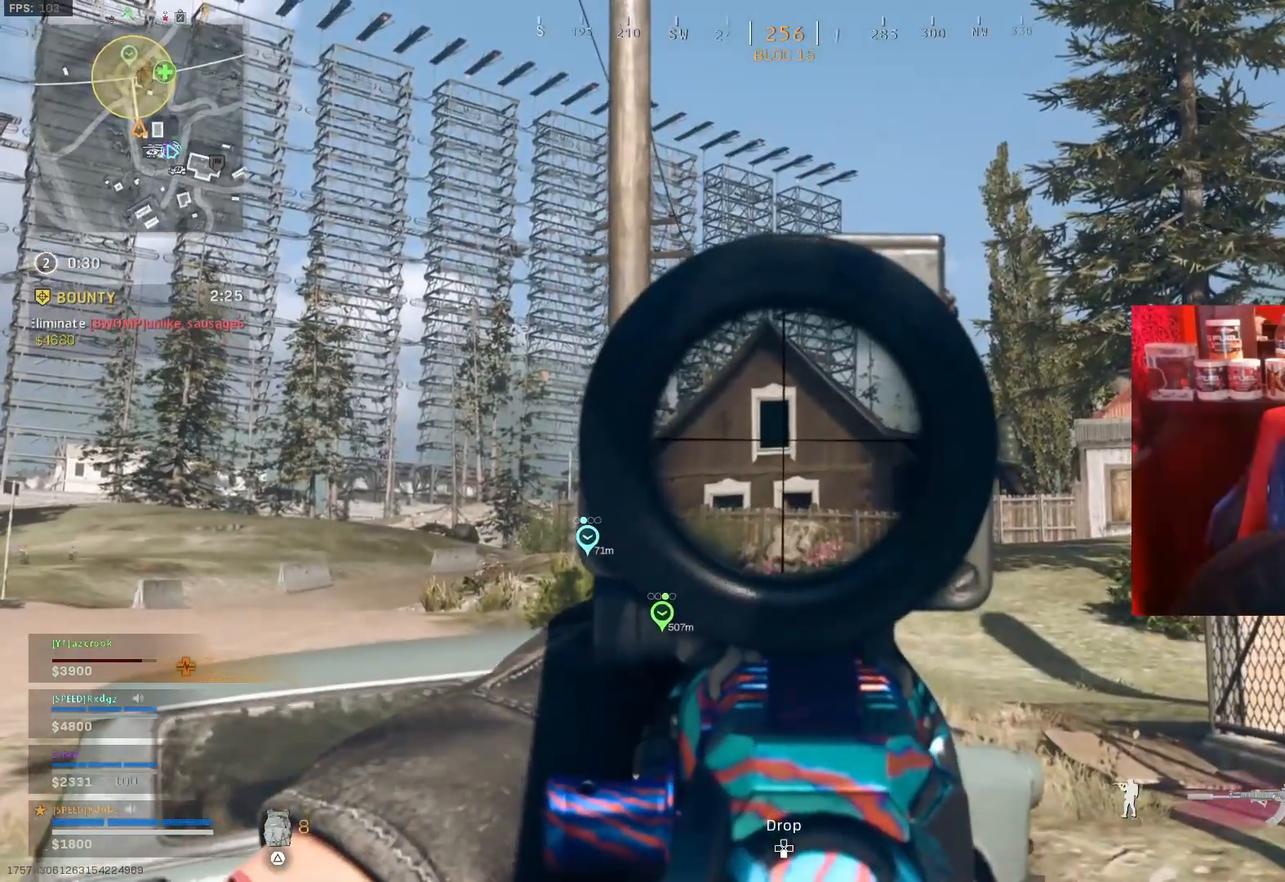
{"buttons": ["L1"], "left_stick": "up", "right_stick": "center", "events": []}
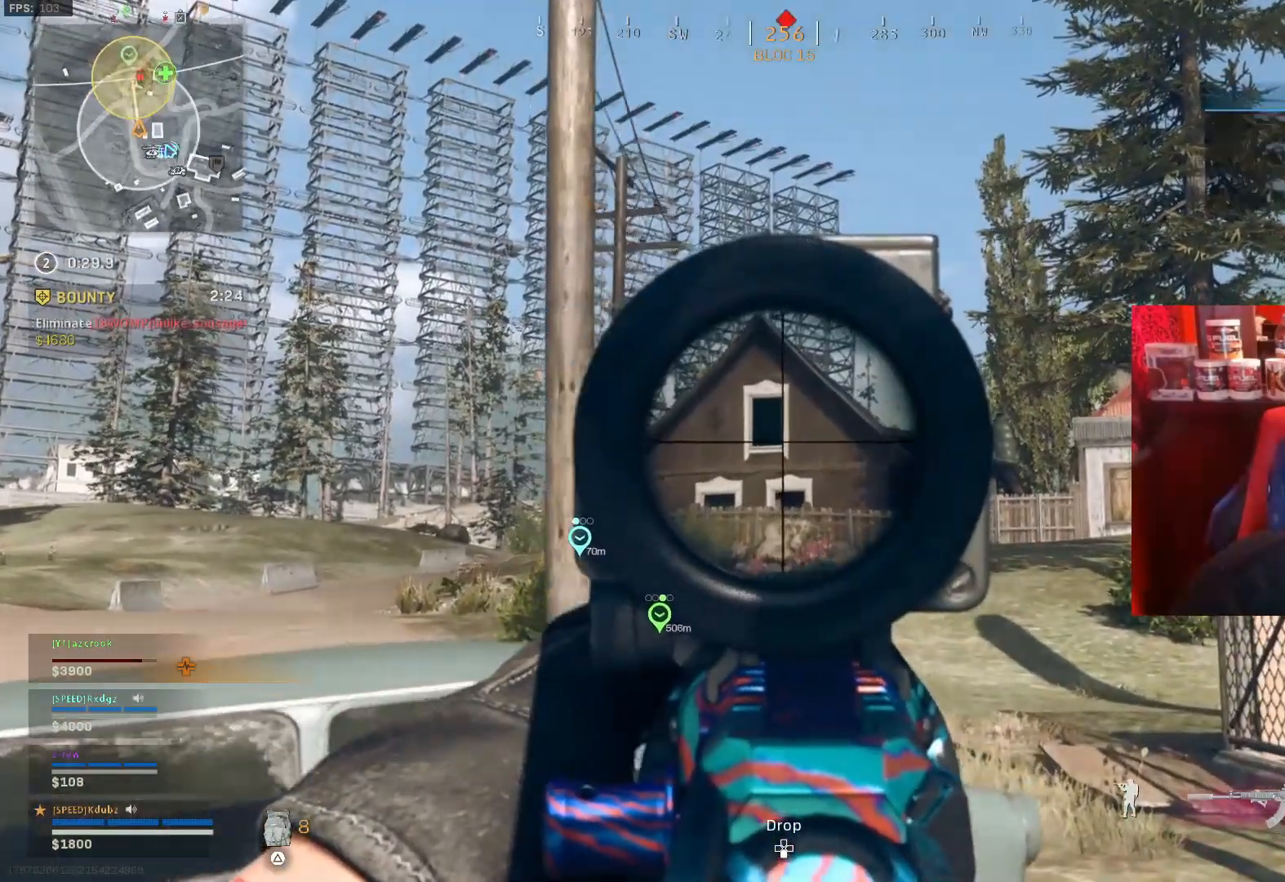
{"buttons": [], "left_stick": "up-right", "right_stick": "right", "events": [[300, "left_stick", "up-right"], [433, "L1", "up"], [500, "right_stick", "right"]]}
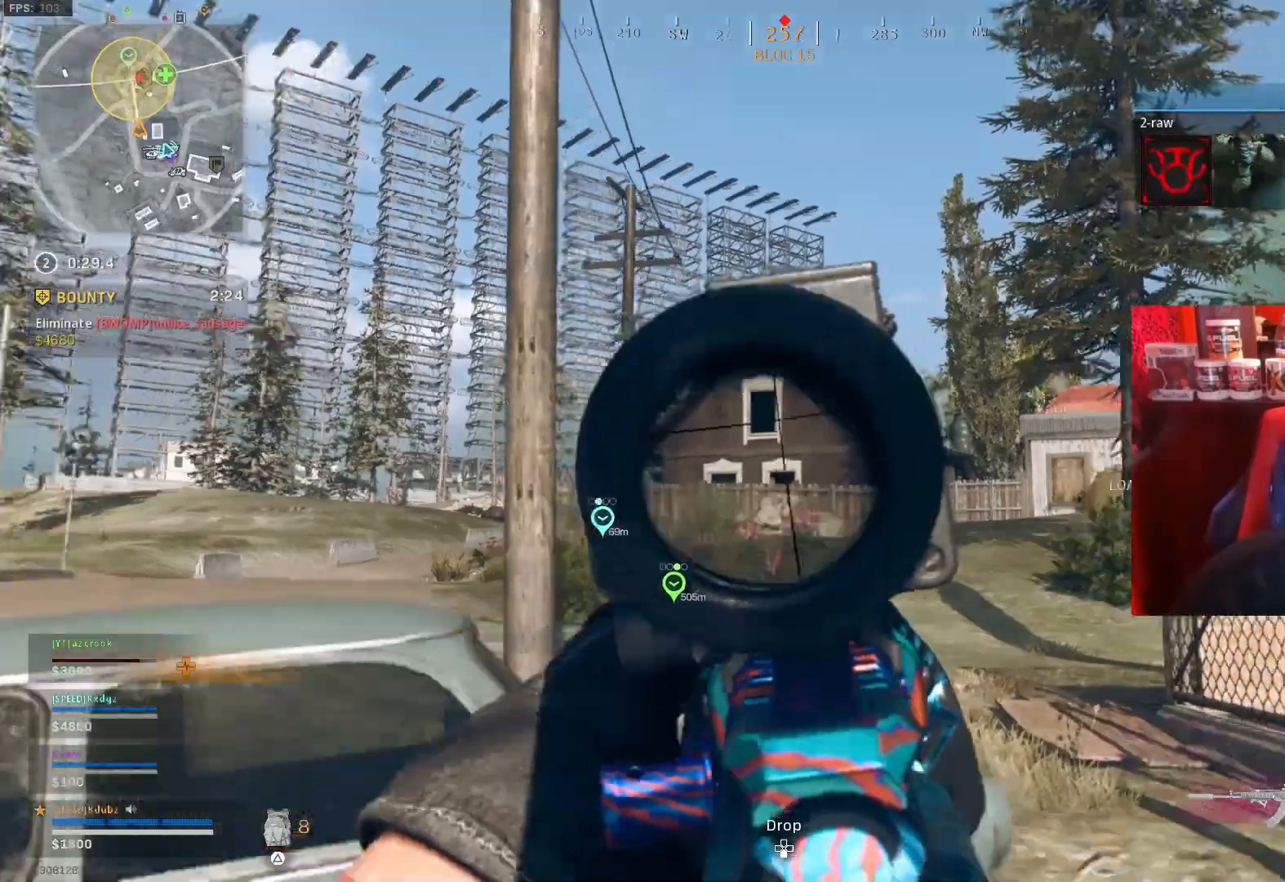
{"buttons": [], "left_stick": "up-left", "right_stick": "left", "events": [[167, "right_stick", "center"], [367, "left_stick", "up"], [467, "left_stick", "up-left"], [500, "right_stick", "left"]]}
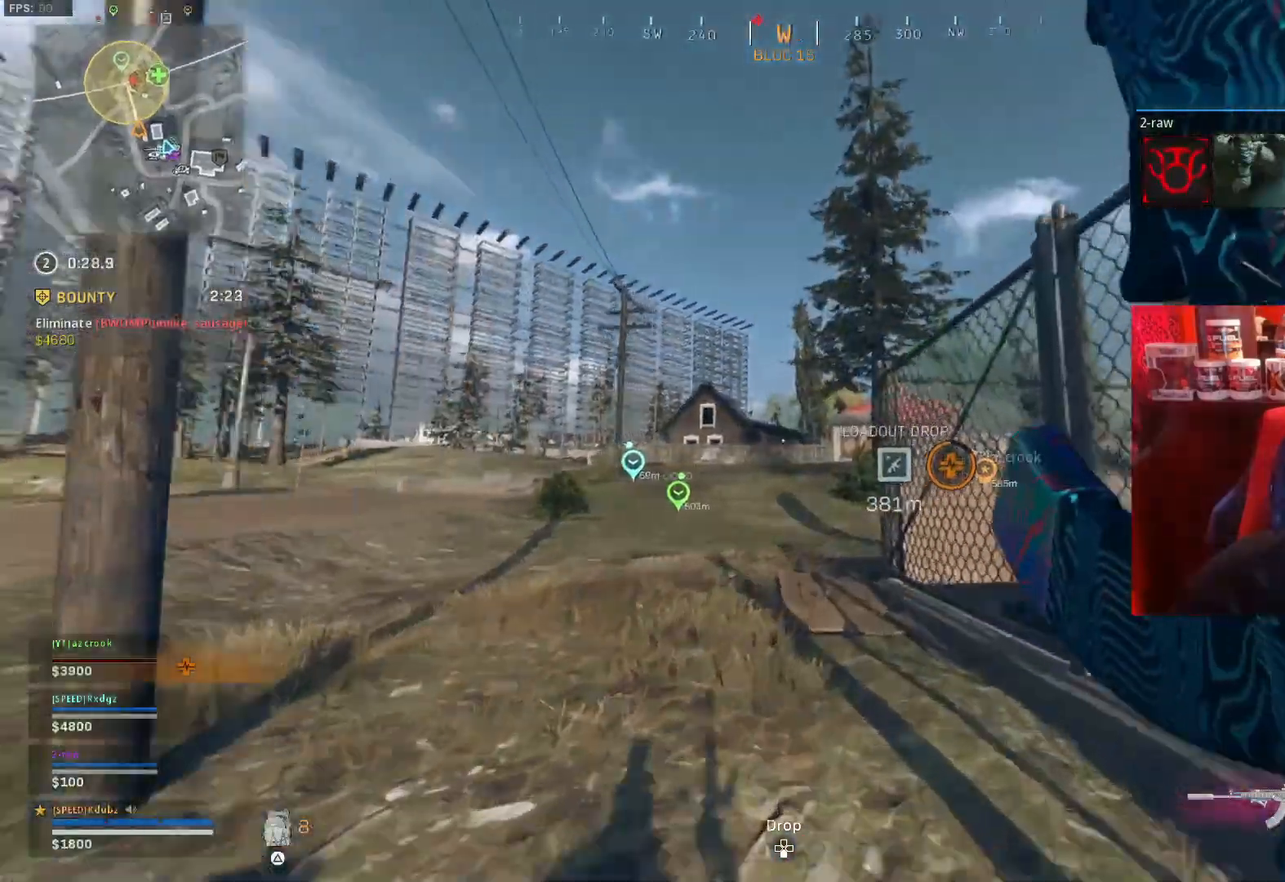
{"buttons": ["R3"], "left_stick": "up-left", "right_stick": "center", "events": [[67, "right_stick", "center"], [233, "R3", "down"], [367, "R3", "up"], [500, "R3", "down"]]}
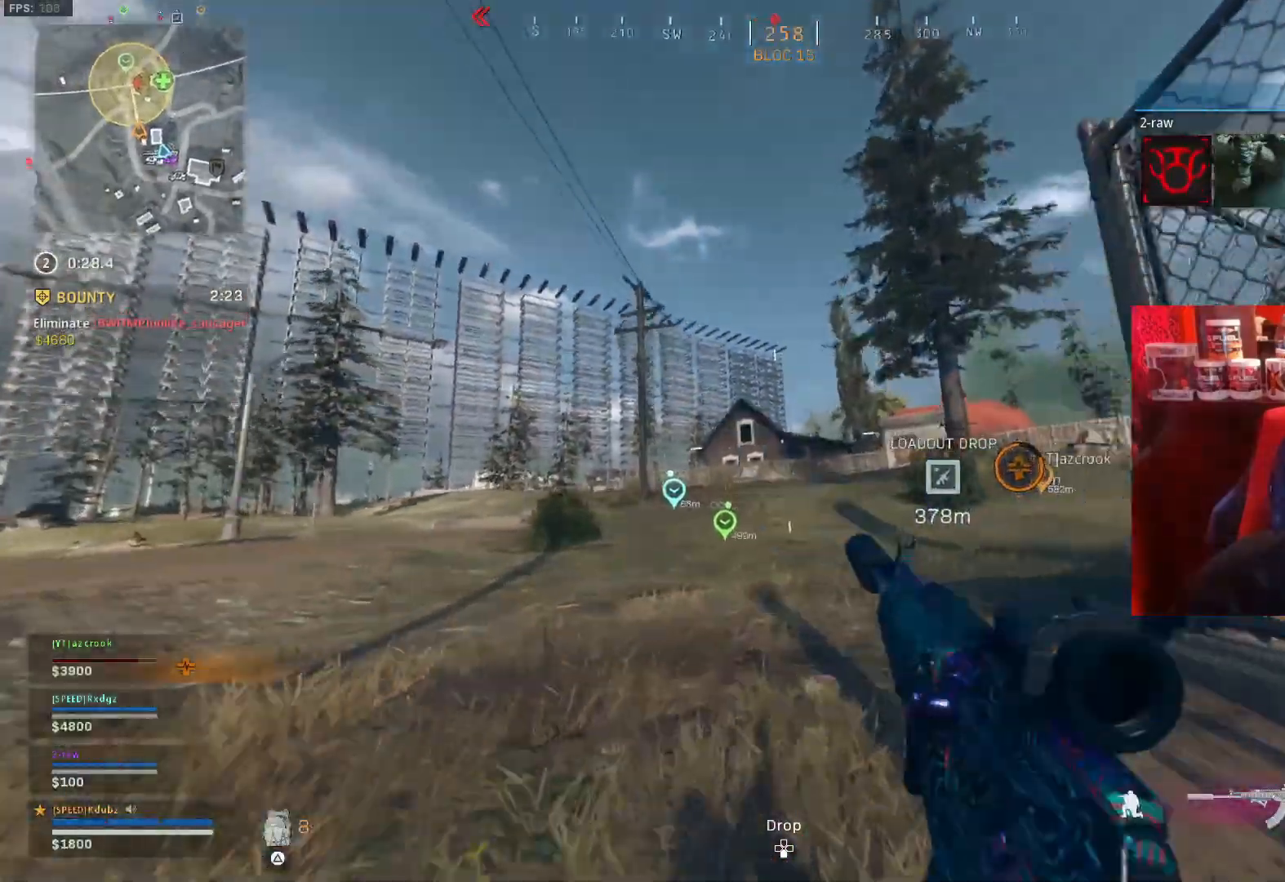
{"buttons": [], "left_stick": "up-left", "right_stick": "up", "events": [[100, "CROSS", "down"], [133, "R3", "up"], [200, "CROSS", "up"], [200, "right_stick", "left"], [300, "right_stick", "center"], [467, "right_stick", "up"]]}
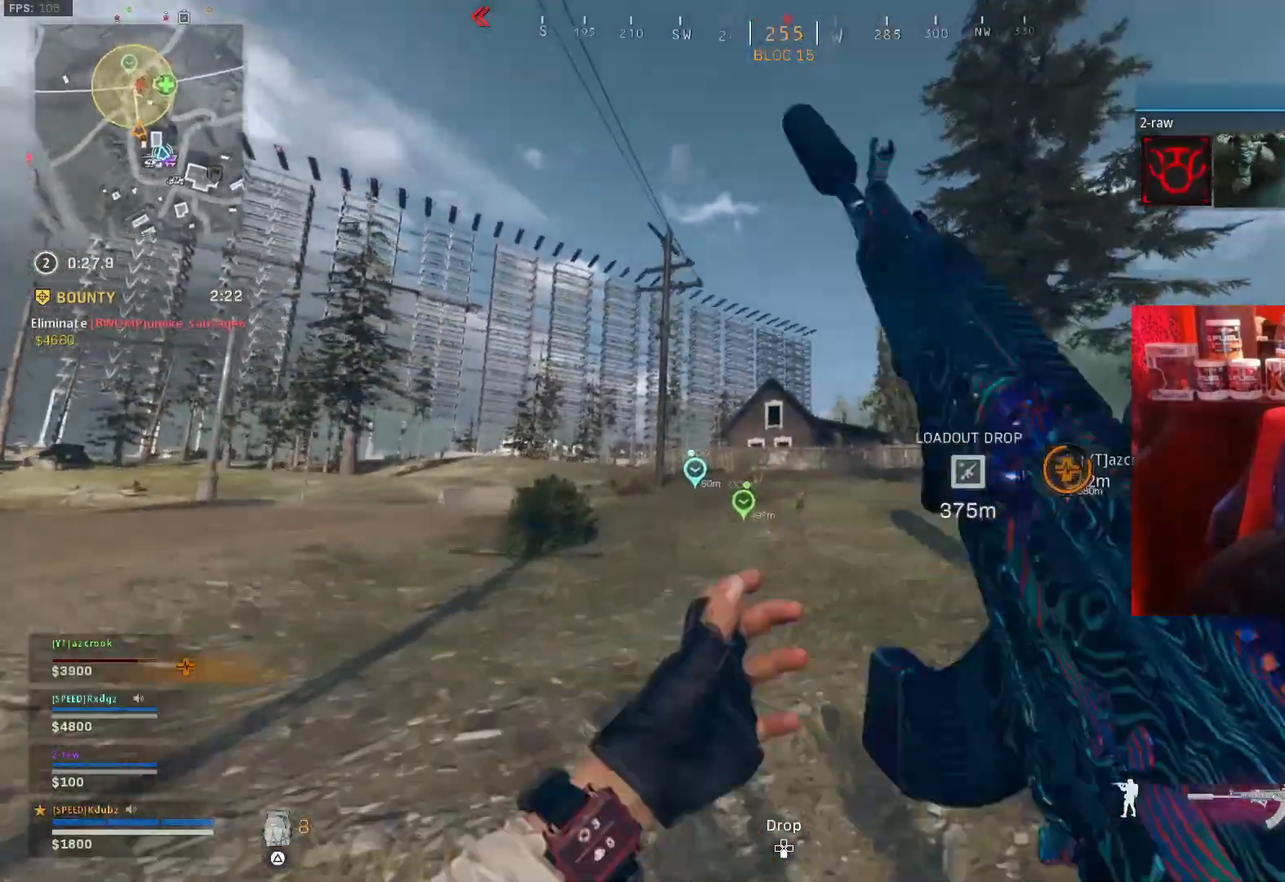
{"buttons": ["L1"], "left_stick": "up-left", "right_stick": "center", "events": [[100, "CROSS", "down"], [100, "right_stick", "center"], [200, "L1", "down"], [300, "CROSS", "up"]]}
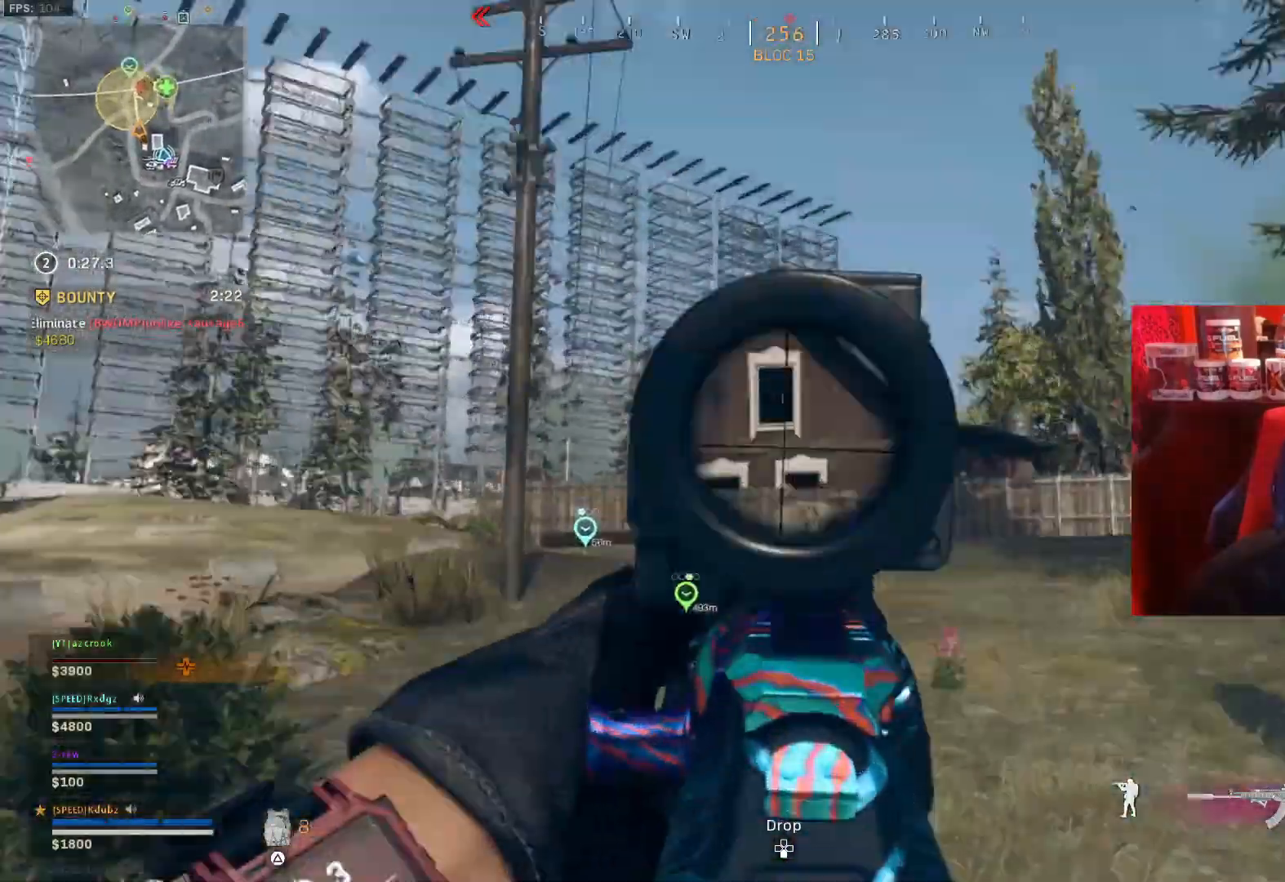
{"buttons": ["L1"], "left_stick": "up-left", "right_stick": "up", "events": [[67, "right_stick", "up-right"], [167, "CROSS", "down"], [200, "right_stick", "center"], [300, "right_stick", "up"], [333, "CROSS", "up"]]}
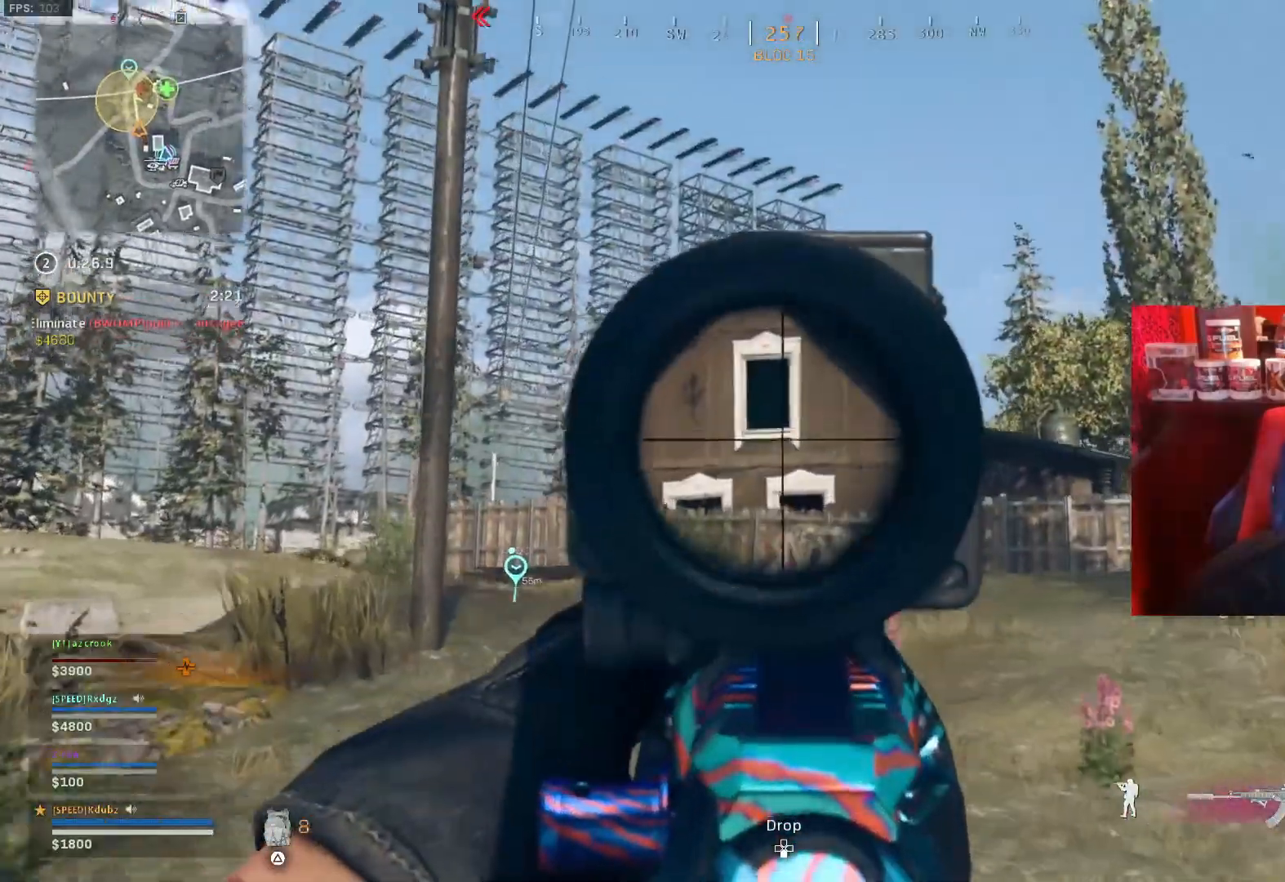
{"buttons": [], "left_stick": "up", "right_stick": "center", "events": [[133, "L1", "up"], [200, "L3", "down"], [200, "right_stick", "center"], [433, "L3", "up"], [467, "left_stick", "up"]]}
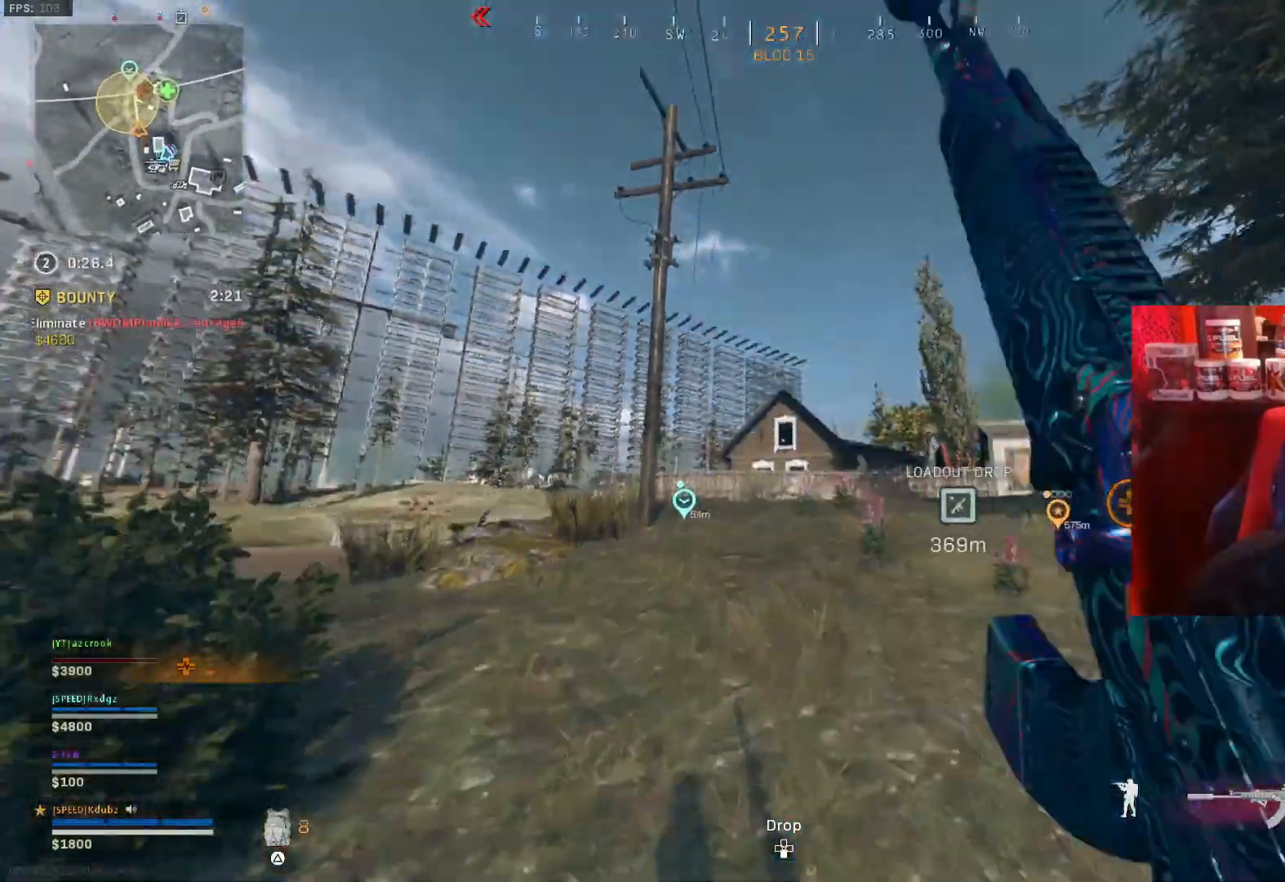
{"buttons": ["CROSS"], "left_stick": "up", "right_stick": "center", "events": [[200, "R3", "down"], [300, "R3", "up"], [400, "R3", "down"], [433, "CROSS", "down"], [500, "R3", "up"]]}
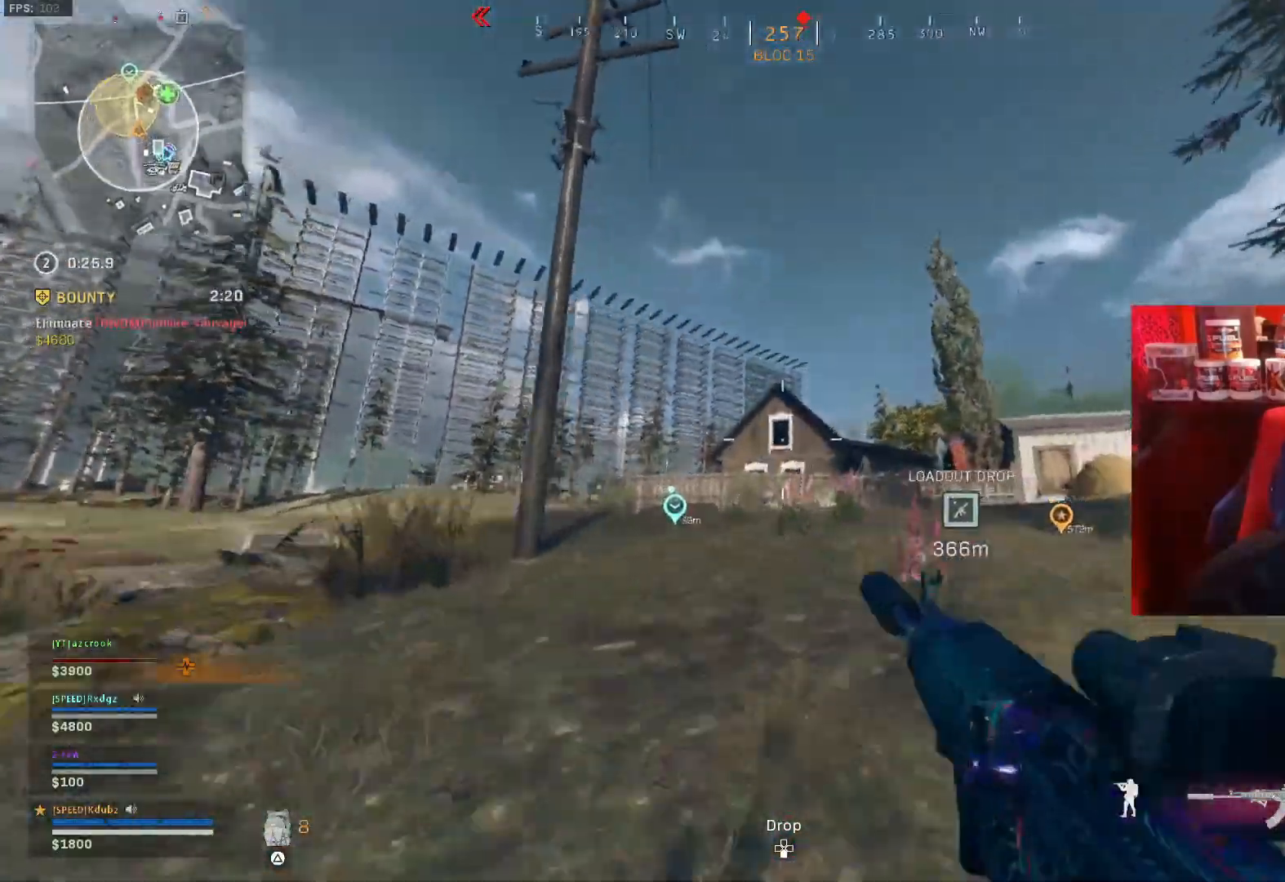
{"buttons": ["CROSS"], "left_stick": "up", "right_stick": "right", "events": [[33, "right_stick", "left"], [333, "right_stick", "center"], [400, "right_stick", "right"]]}
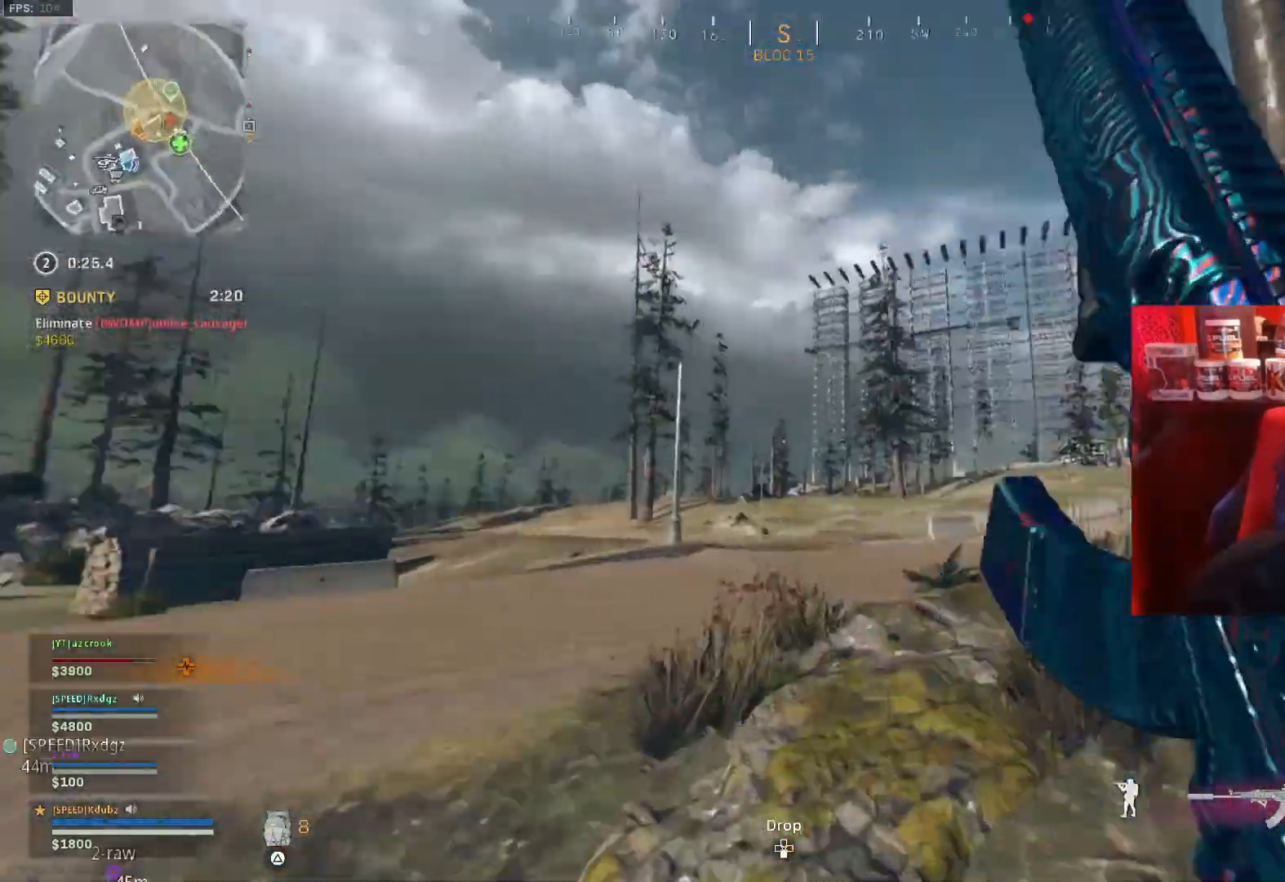
{"buttons": ["L1"], "left_stick": "up", "right_stick": "up-right", "events": [[233, "L1", "down"], [233, "right_stick", "center"], [300, "CROSS", "up"], [500, "right_stick", "up-right"]]}
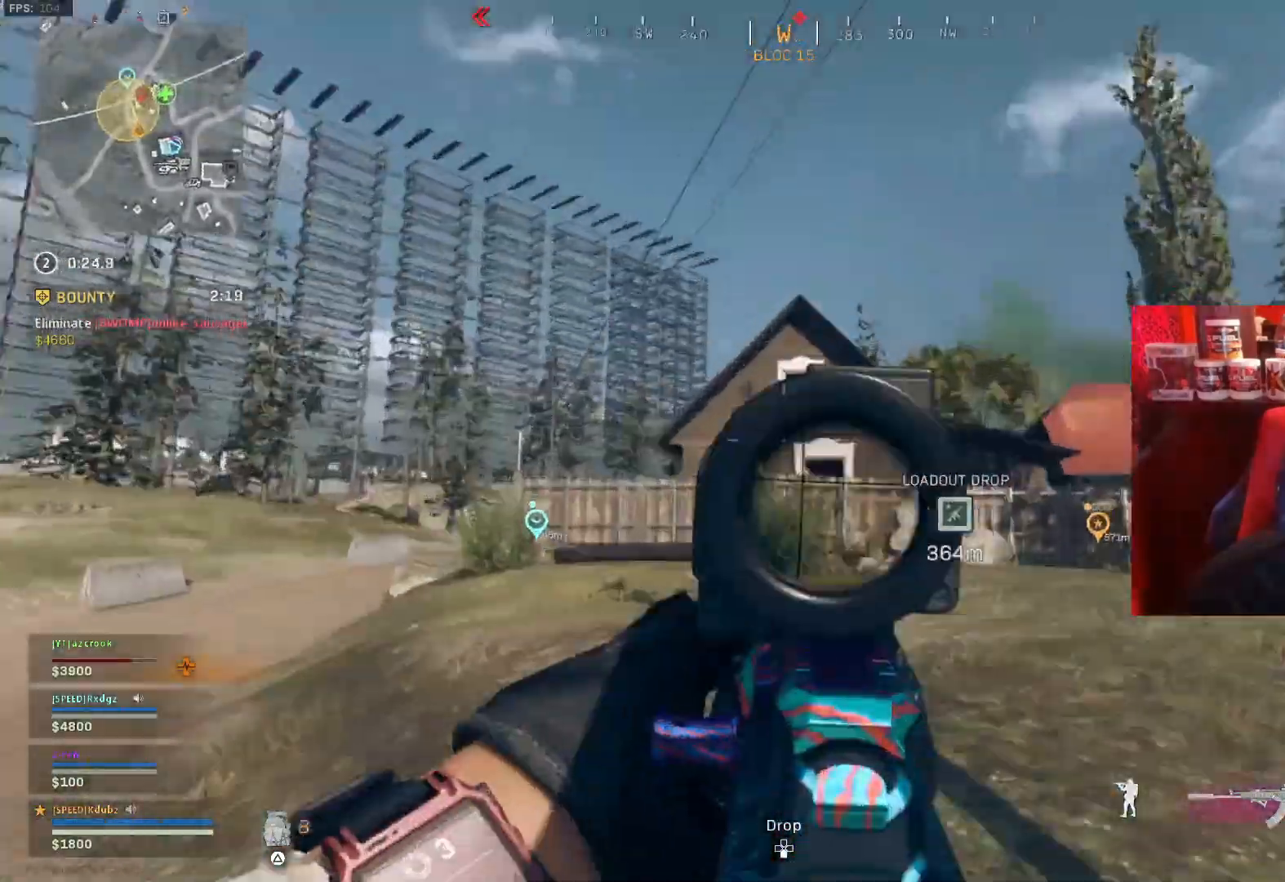
{"buttons": ["L1"], "left_stick": "up", "right_stick": "center", "events": [[133, "CROSS", "down"], [133, "right_stick", "center"], [200, "right_stick", "right"], [300, "CROSS", "up"], [333, "right_stick", "center"]]}
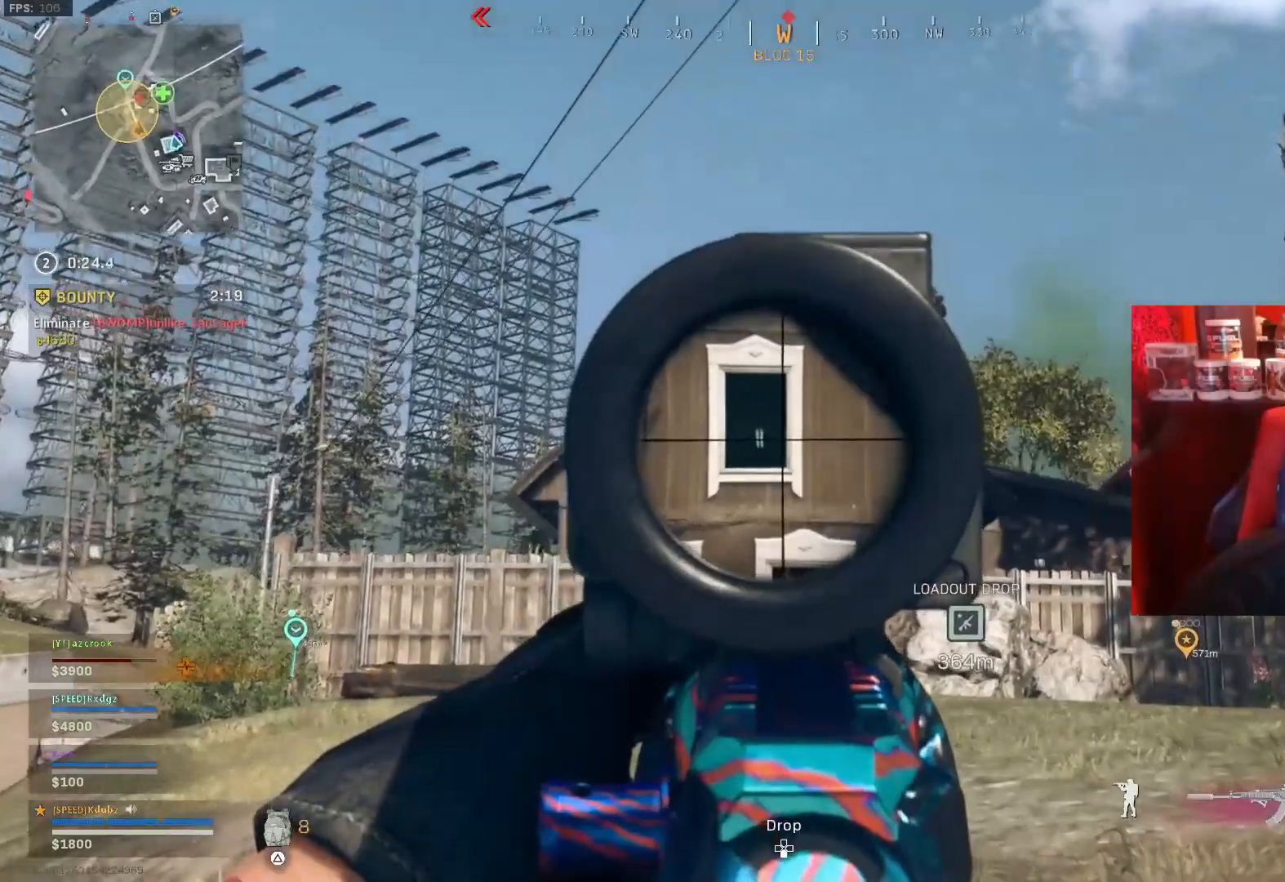
{"buttons": [], "left_stick": "up", "right_stick": "center", "events": [[33, "L1", "up"], [100, "right_stick", "down"], [200, "right_stick", "center"]]}
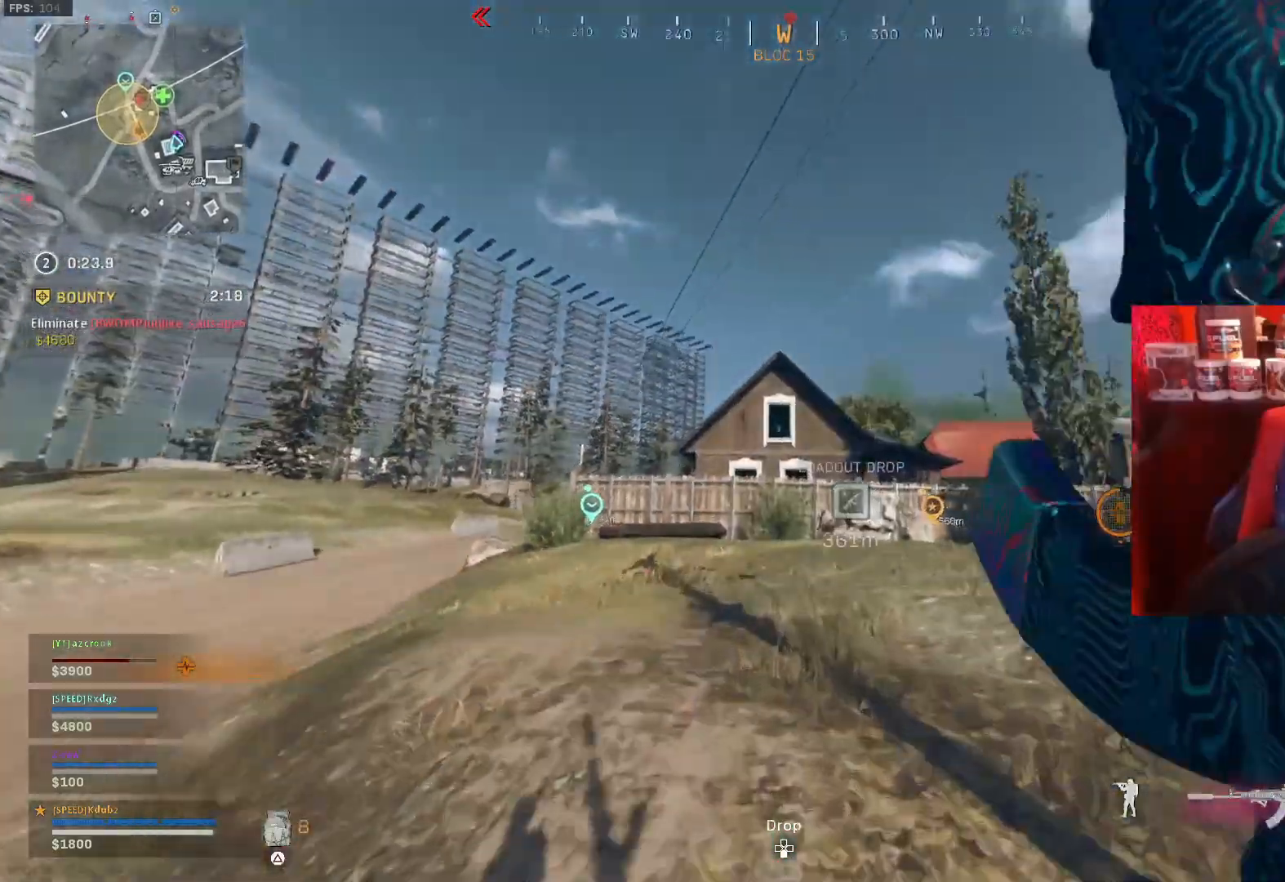
{"buttons": [], "left_stick": "up", "right_stick": "center", "events": [[100, "R3", "down"], [200, "R3", "up"], [267, "R3", "down"], [333, "CROSS", "down"], [400, "R3", "up"], [500, "CROSS", "up"]]}
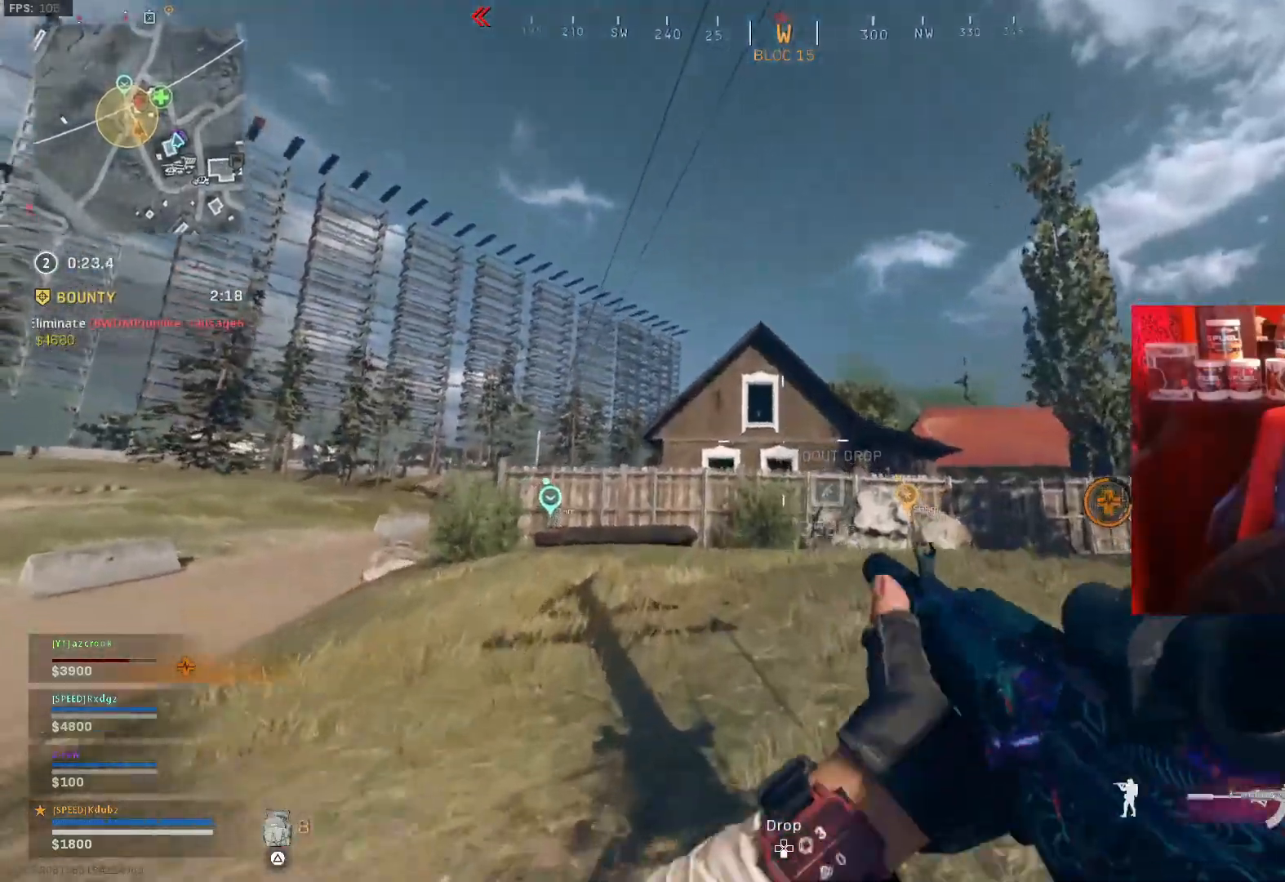
{"buttons": [], "left_stick": "up", "right_stick": "center", "events": []}
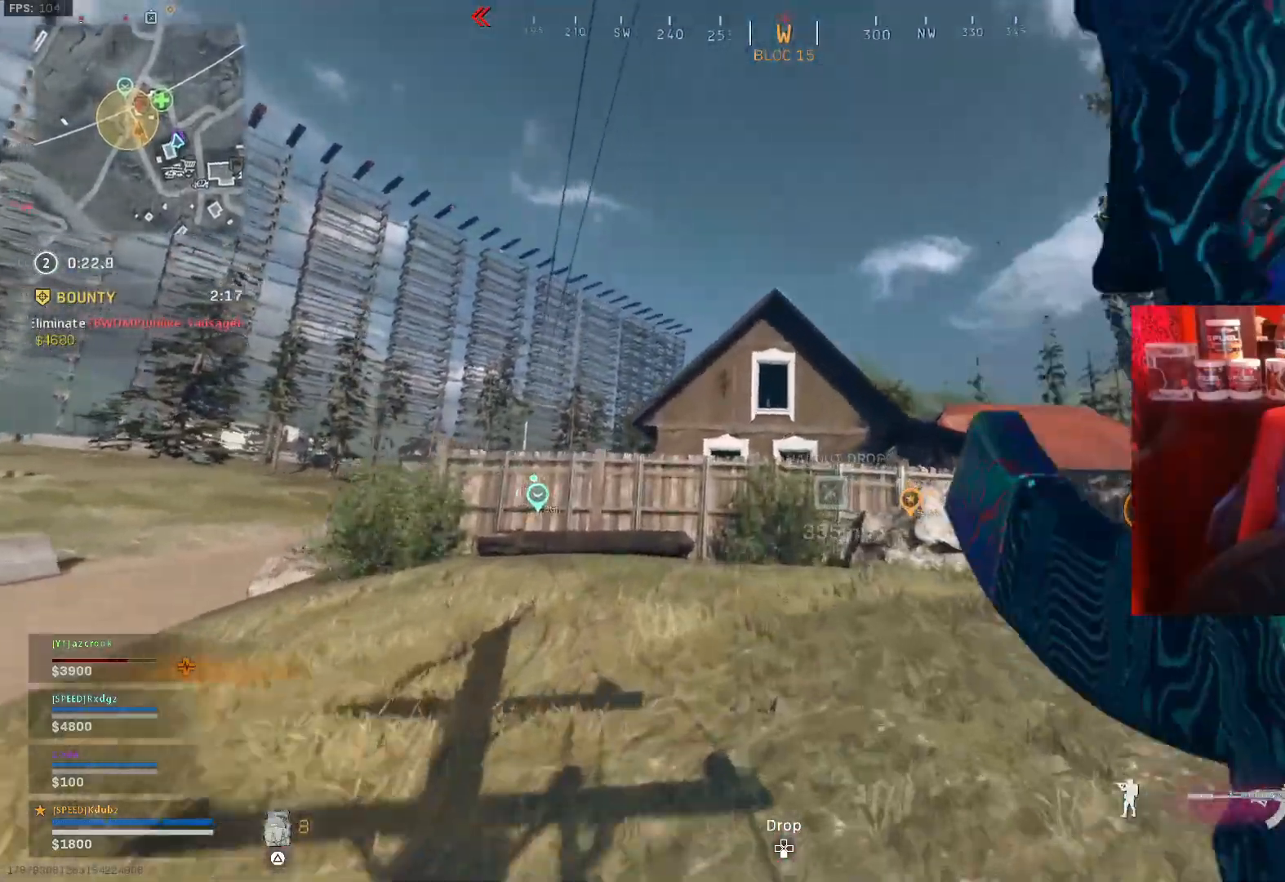
{"buttons": [], "left_stick": "up", "right_stick": "center", "events": []}
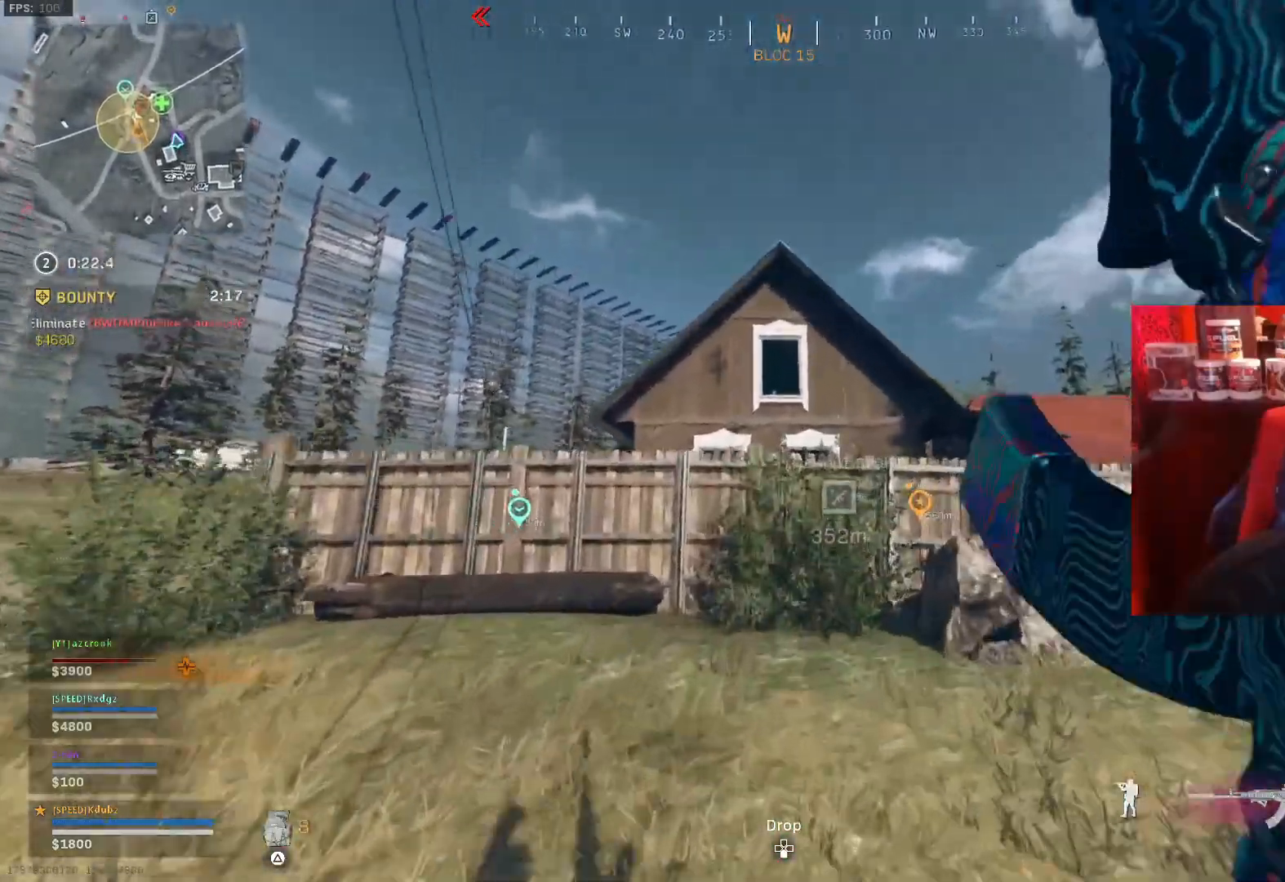
{"buttons": ["CROSS"], "left_stick": "up", "right_stick": "center", "events": [[467, "CROSS", "down"]]}
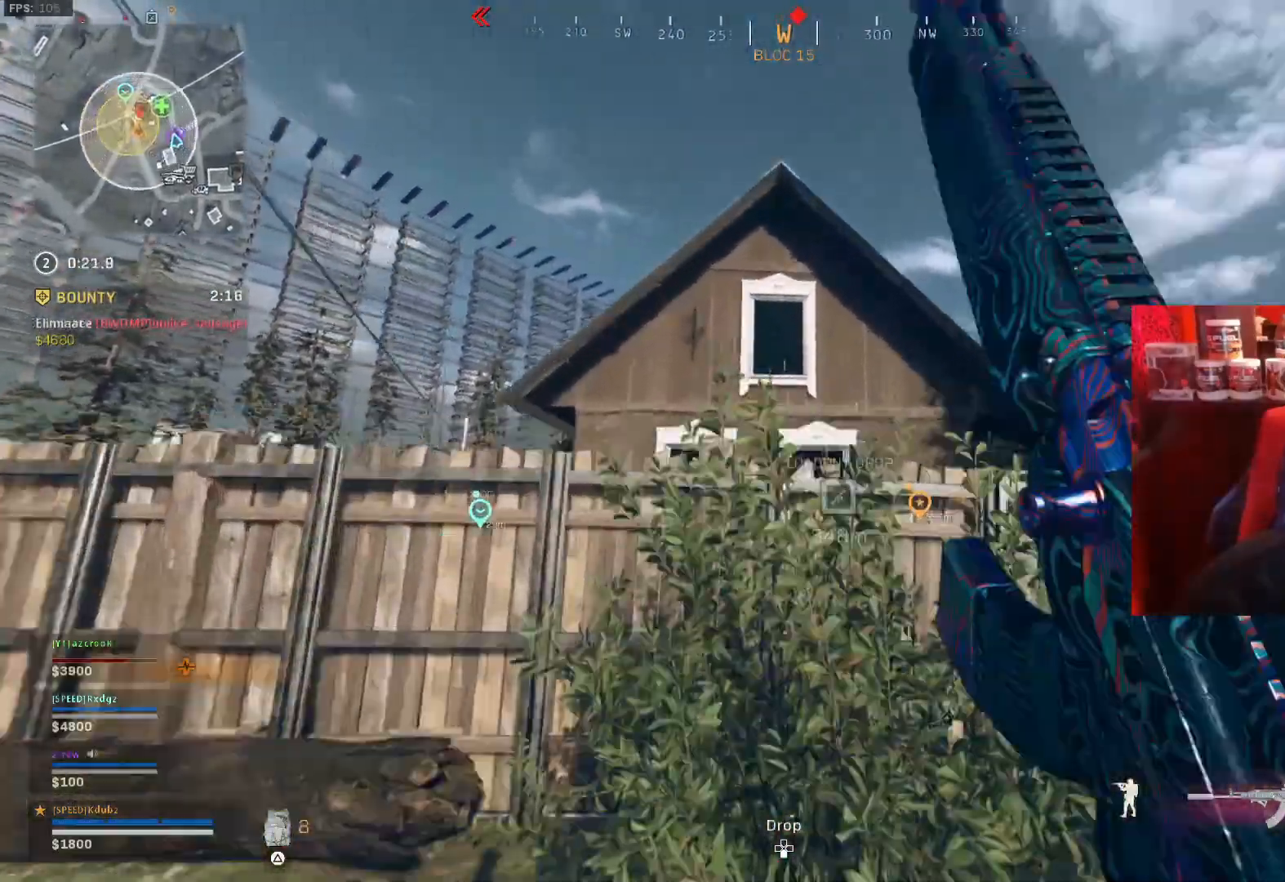
{"buttons": [], "left_stick": "center", "right_stick": "center", "events": [[433, "left_stick", "center"], [500, "CROSS", "up"]]}
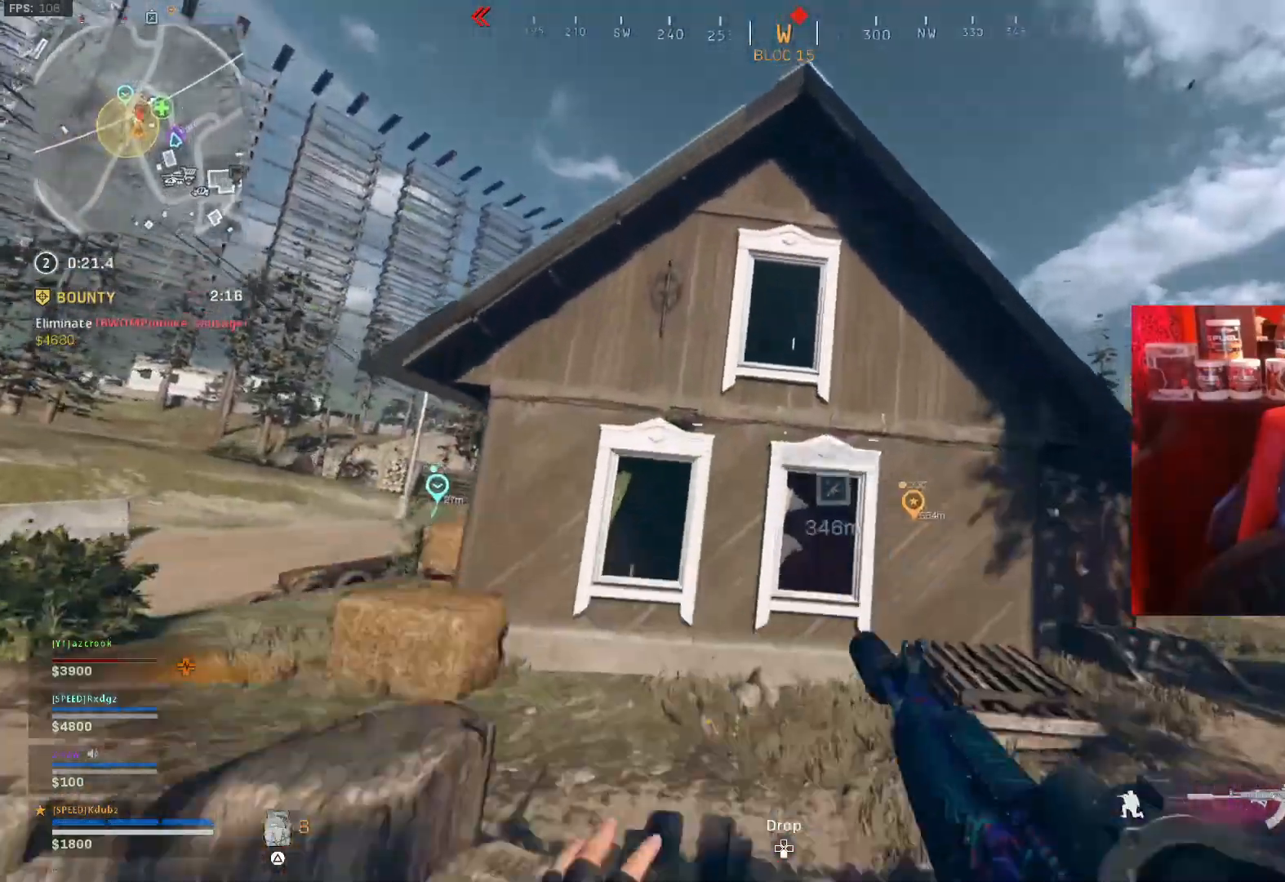
{"buttons": [], "left_stick": "center", "right_stick": "up", "events": [[500, "right_stick", "up"]]}
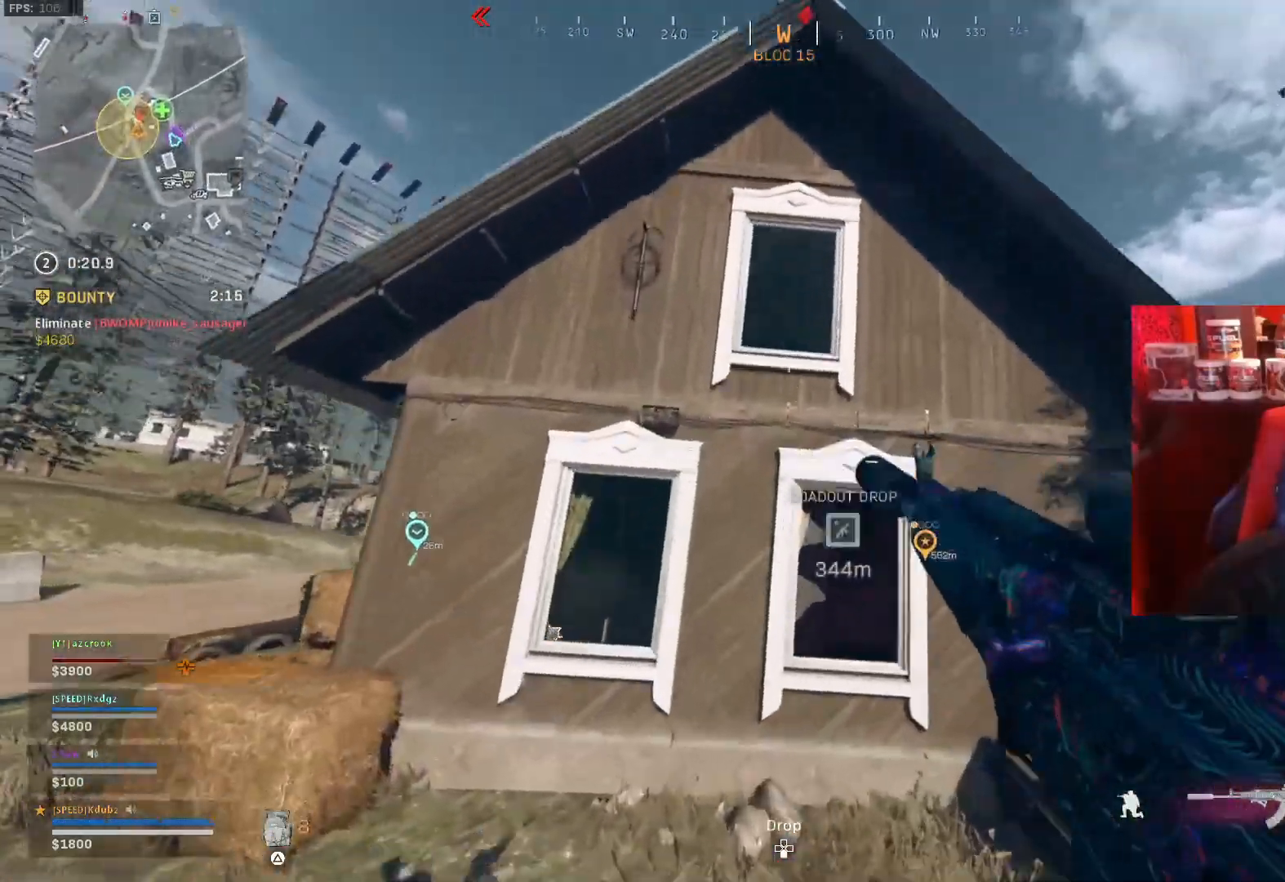
{"buttons": [], "left_stick": "down-right", "right_stick": "center", "events": [[300, "right_stick", "center"], [367, "left_stick", "right"], [433, "left_stick", "down-right"]]}
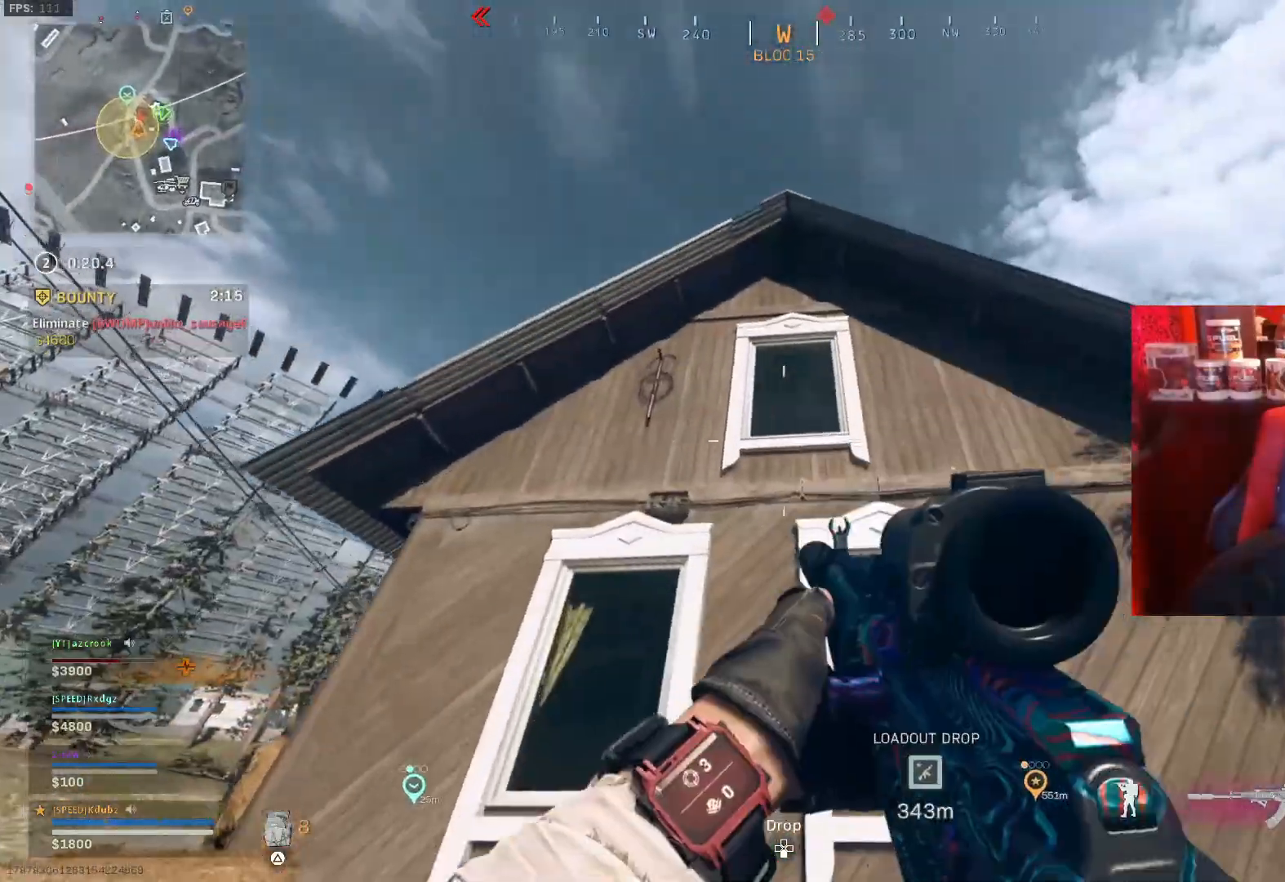
{"buttons": [], "left_stick": "up", "right_stick": "center", "events": [[33, "L2", "down"], [67, "right_stick", "up"], [133, "left_stick", "down-left"], [133, "right_stick", "center"], [167, "L2", "up"], [367, "left_stick", "center"], [500, "left_stick", "up"]]}
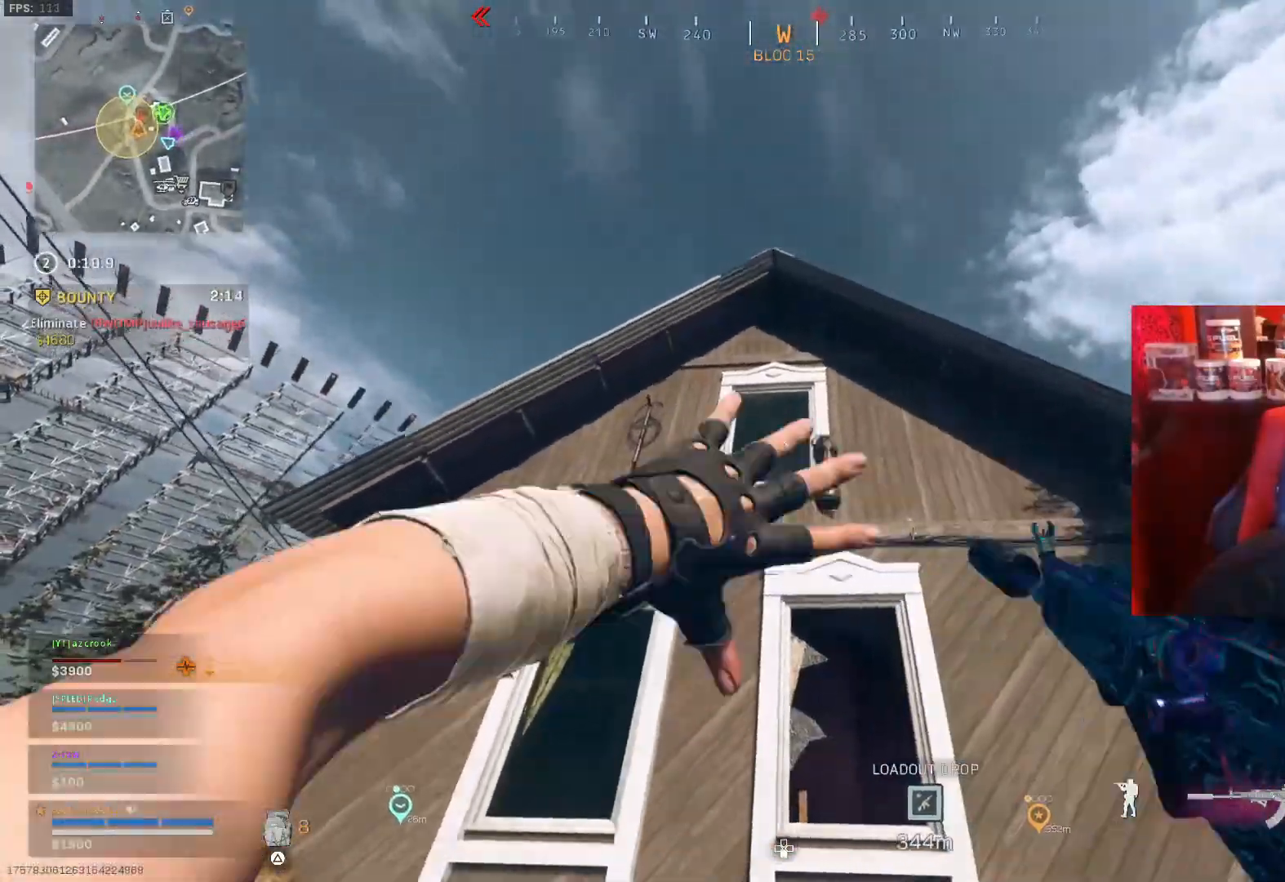
{"buttons": [], "left_stick": "up", "right_stick": "center", "events": [[67, "right_stick", "down"], [367, "right_stick", "center"]]}
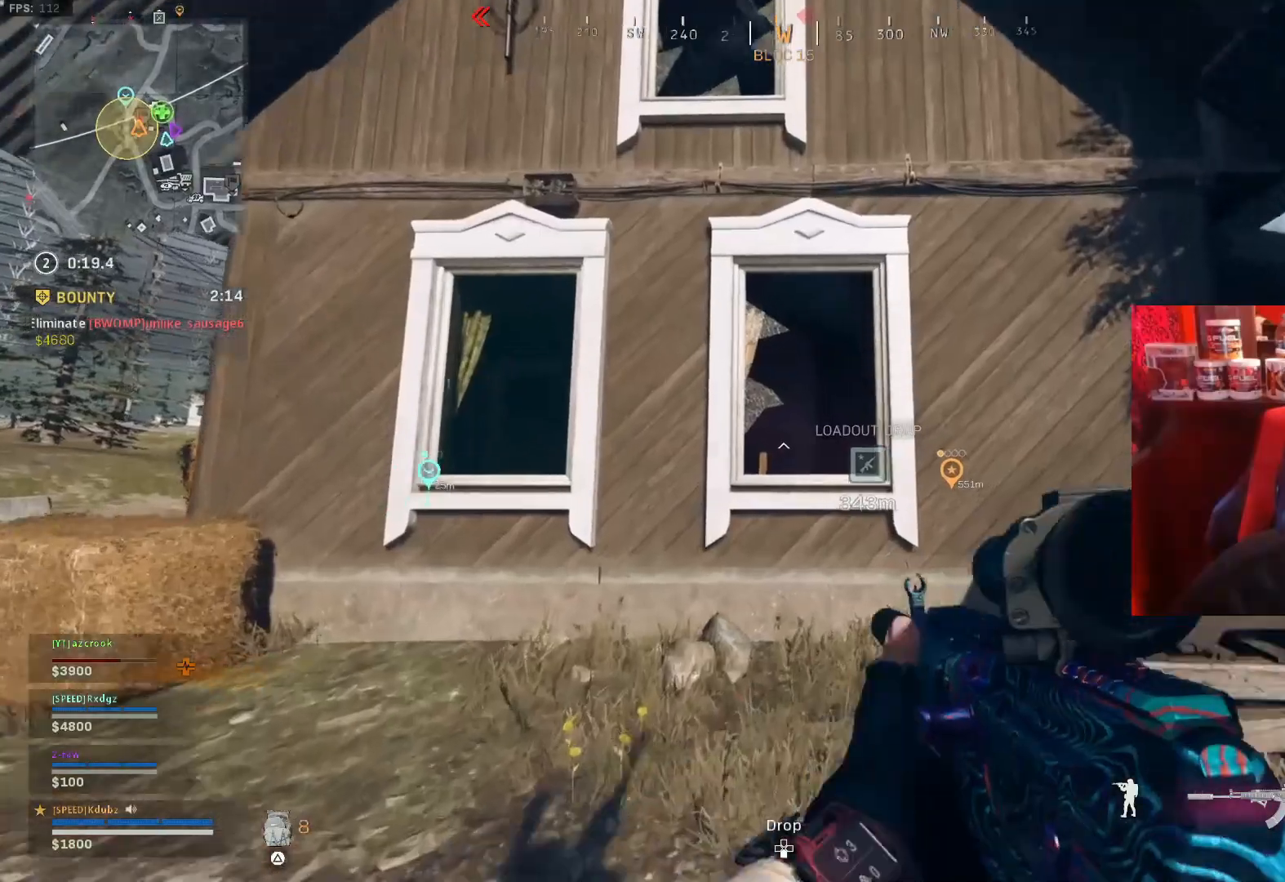
{"buttons": [], "left_stick": "center", "right_stick": "down-right", "events": [[33, "left_stick", "up-left"], [67, "TRIANGLE", "down"], [167, "TRIANGLE", "up"], [167, "left_stick", "up"], [267, "right_stick", "down"], [467, "left_stick", "center"], [500, "right_stick", "down-right"]]}
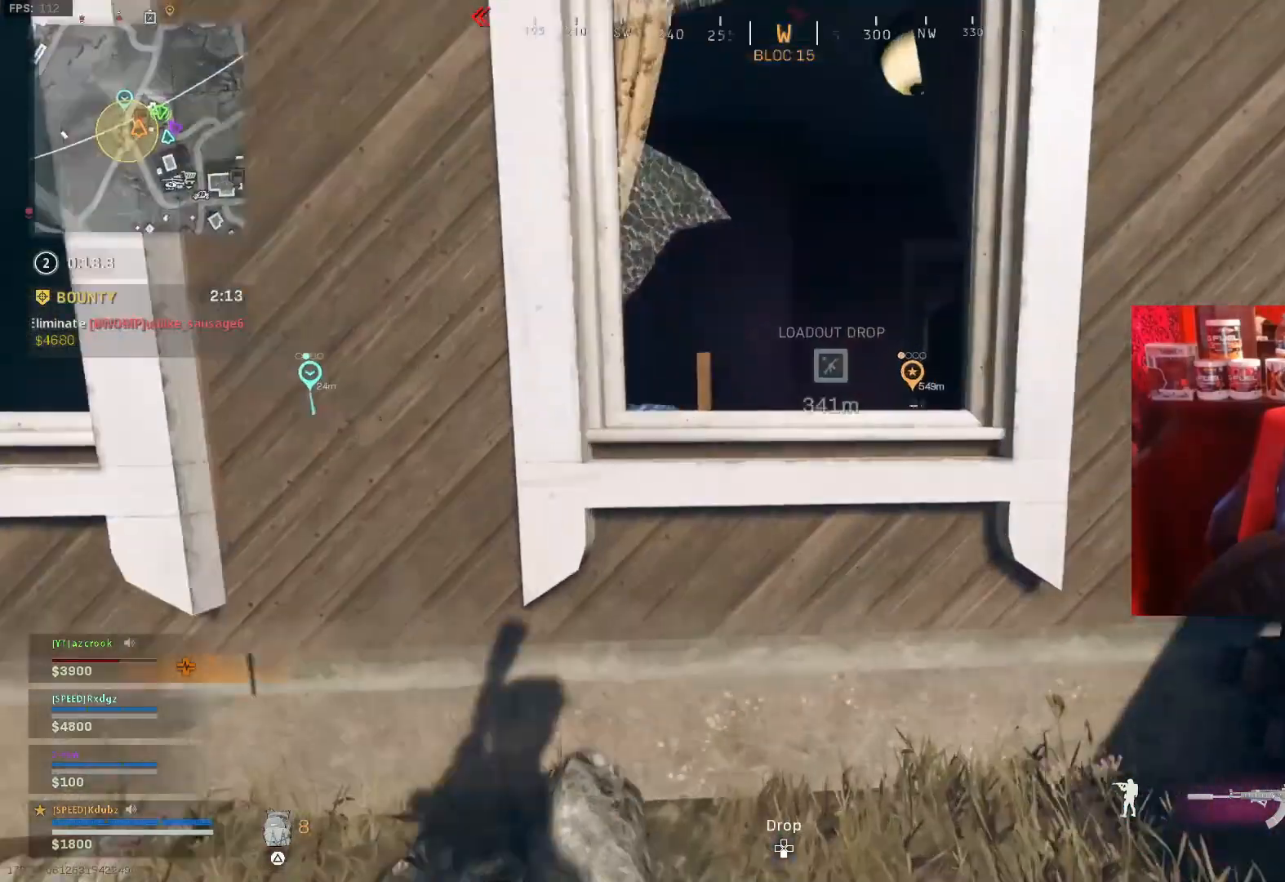
{"buttons": [], "left_stick": "up-right", "right_stick": "right", "events": [[67, "left_stick", "up"], [100, "CROSS", "down"], [167, "right_stick", "center"], [333, "right_stick", "down-right"], [400, "left_stick", "up-right"], [400, "right_stick", "right"], [500, "CROSS", "up"]]}
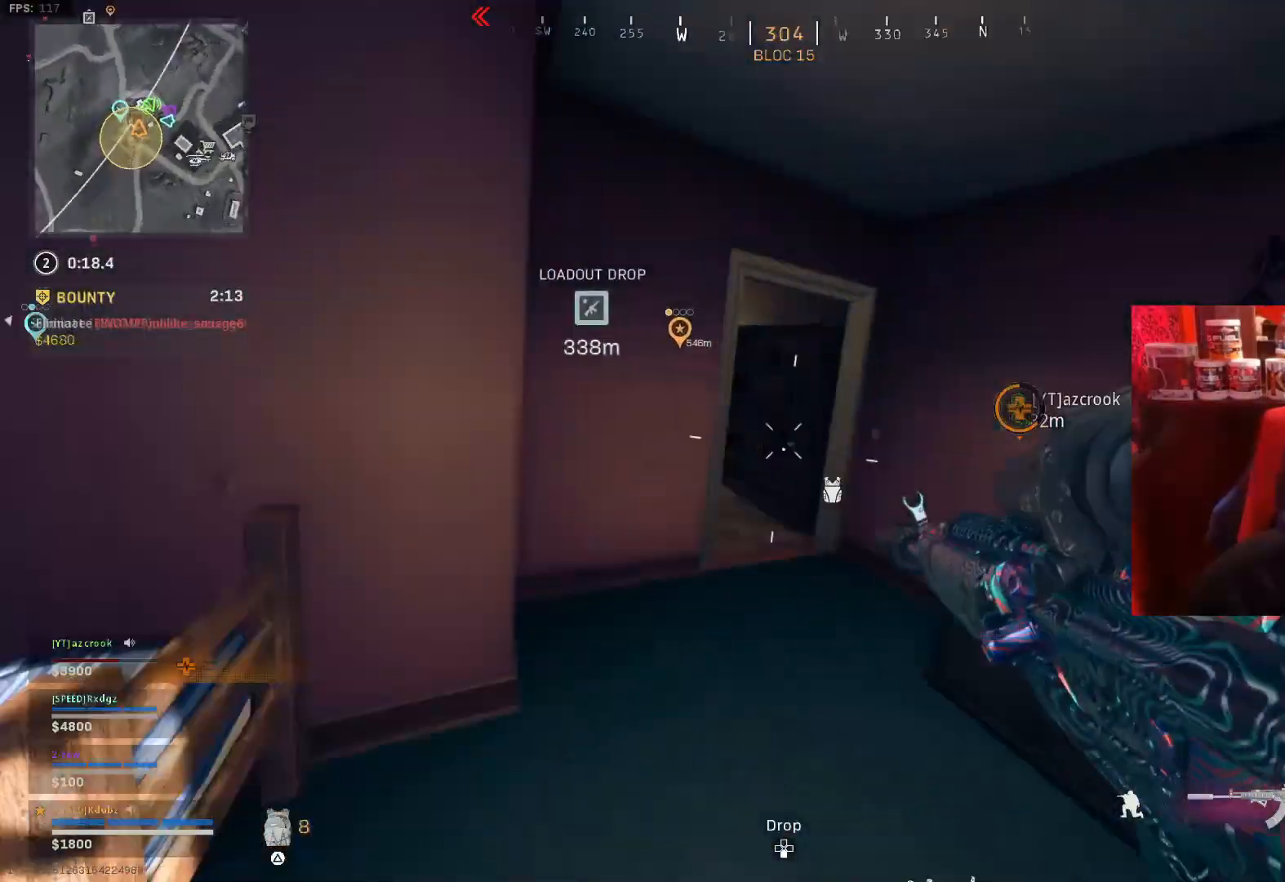
{"buttons": ["L3"], "left_stick": "up-right", "right_stick": "left", "events": [[33, "right_stick", "center"], [167, "right_stick", "right"], [200, "L3", "down"], [333, "right_stick", "center"], [400, "right_stick", "left"]]}